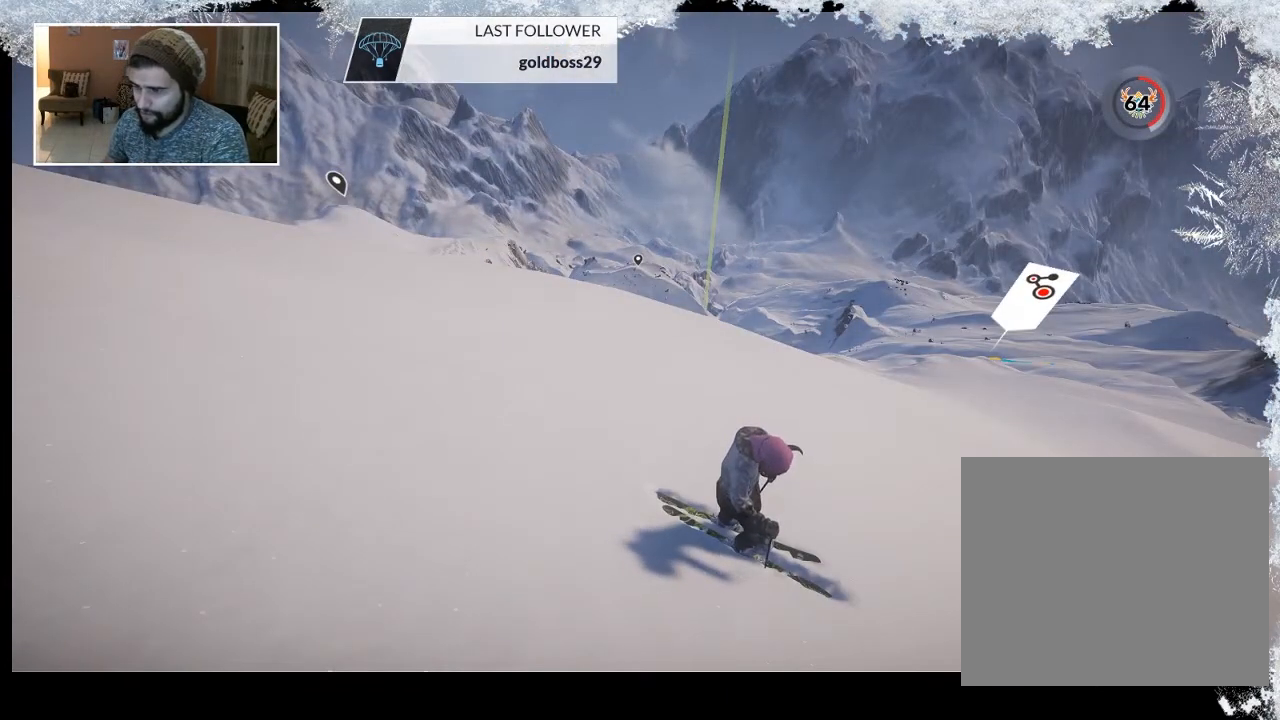
Gameplay with a controller (PlayStation layout); each line is a JSON object with the inputs held at the frame after it. "events" lists button and stick changes between this image and that frame as [ms after this image, input, new state], when the widget could be followed in between.
{"buttons": [], "left_stick": "center", "right_stick": "center", "events": []}
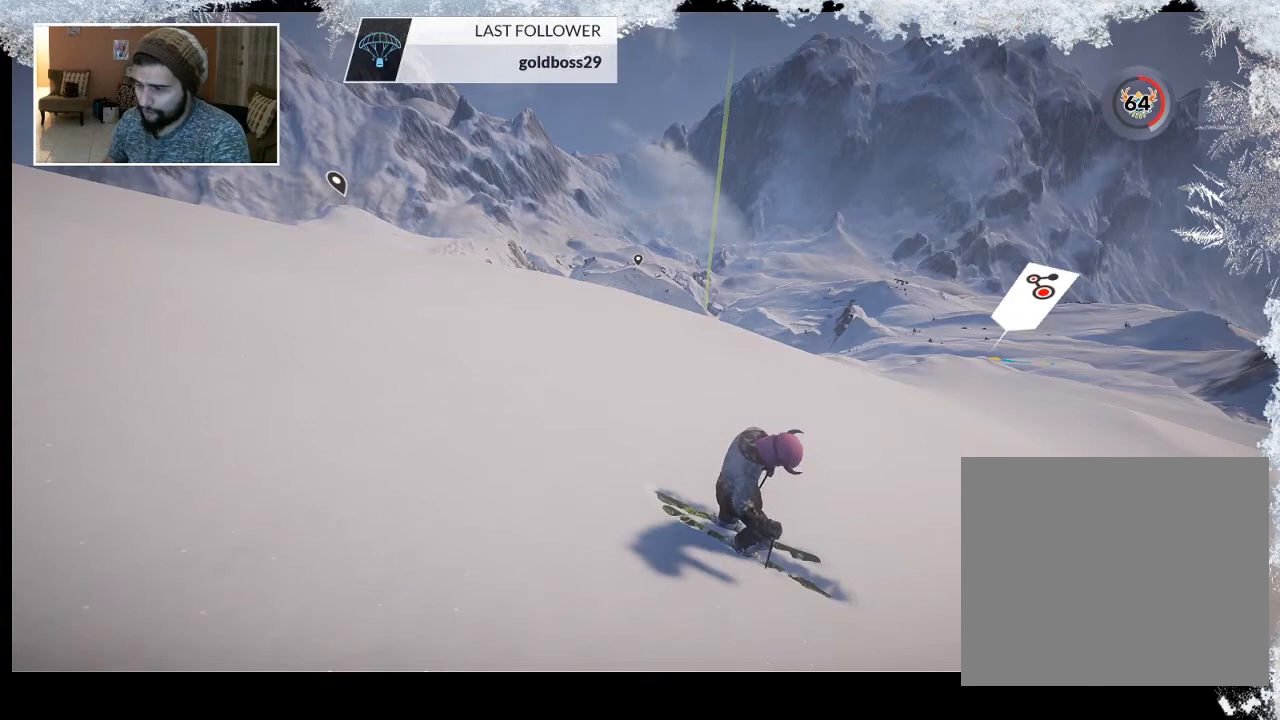
{"buttons": [], "left_stick": "up", "right_stick": "center", "events": [[267, "left_stick", "up"]]}
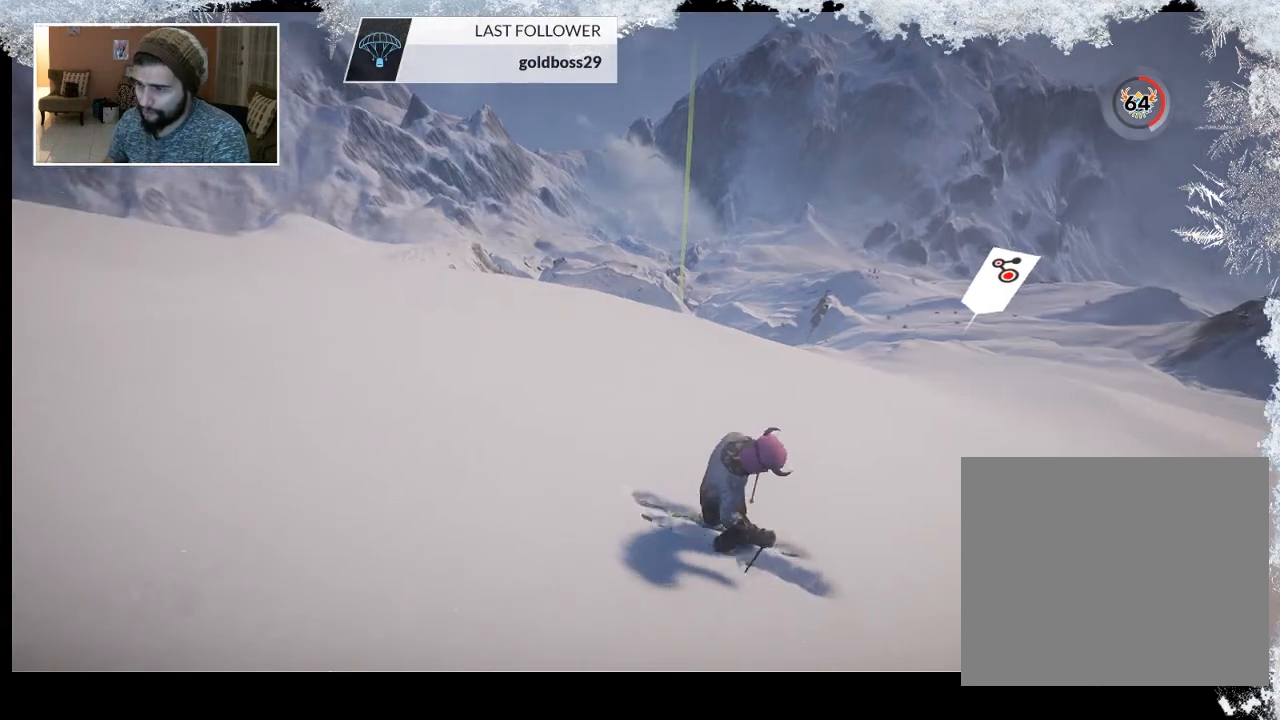
{"buttons": [], "left_stick": "up-left", "right_stick": "center", "events": [[467, "left_stick", "up-left"]]}
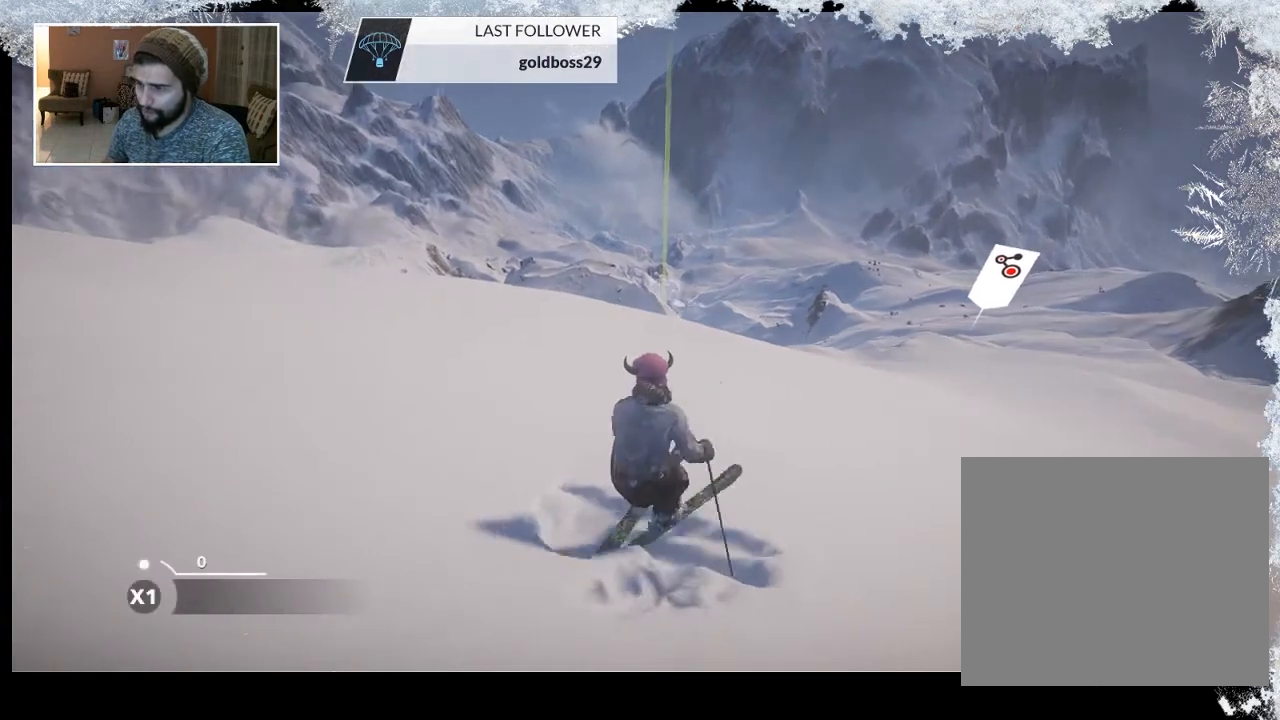
{"buttons": [], "left_stick": "up-left", "right_stick": "center", "events": []}
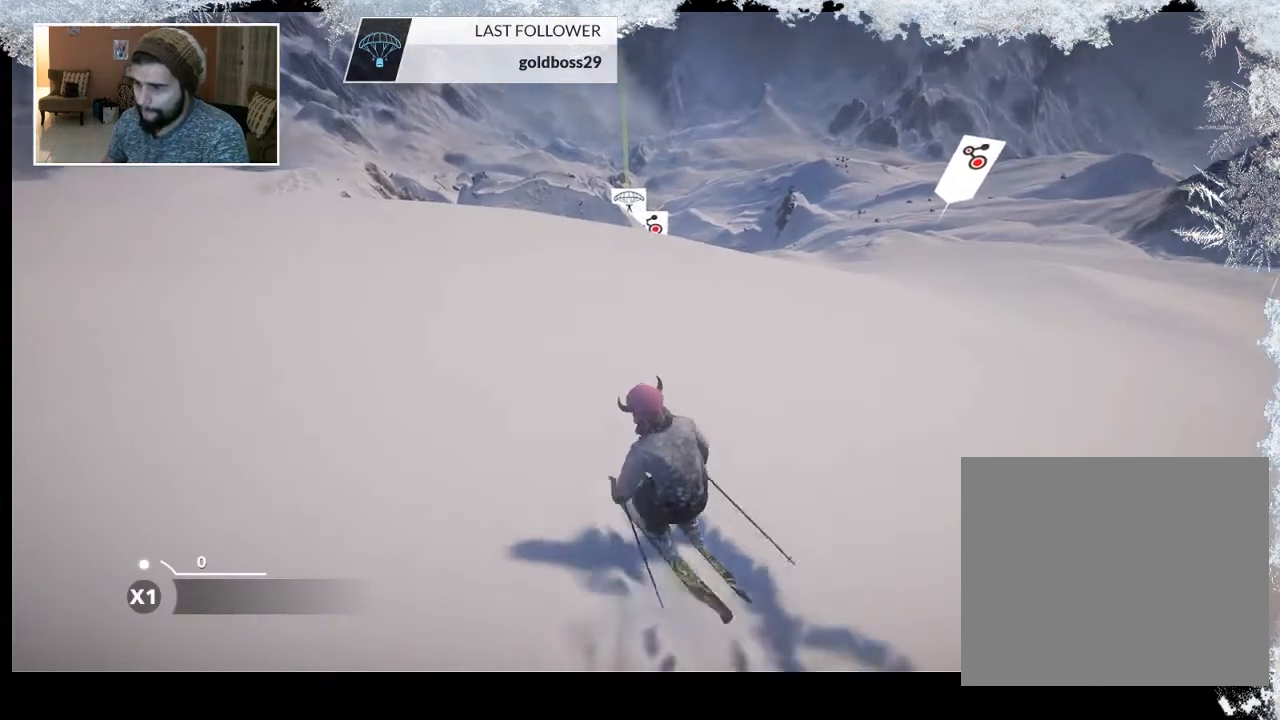
{"buttons": [], "left_stick": "up", "right_stick": "center", "events": [[233, "left_stick", "up"]]}
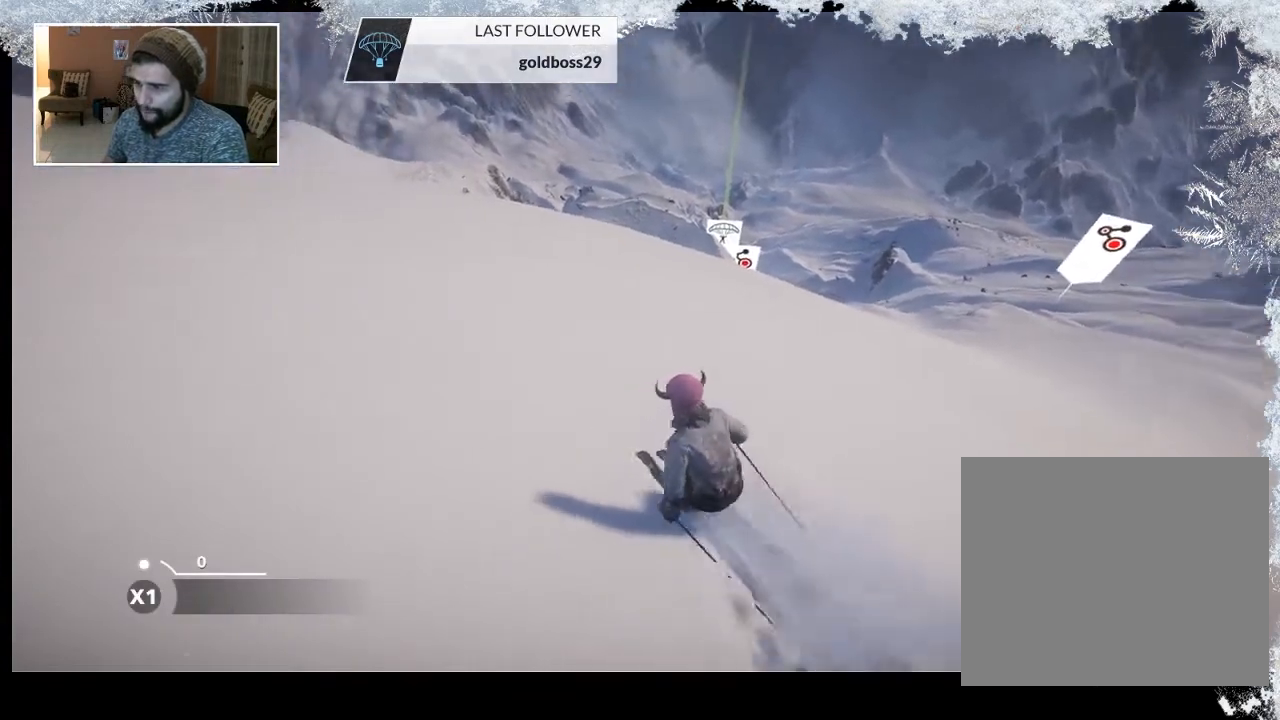
{"buttons": [], "left_stick": "center", "right_stick": "center", "events": [[200, "left_stick", "center"]]}
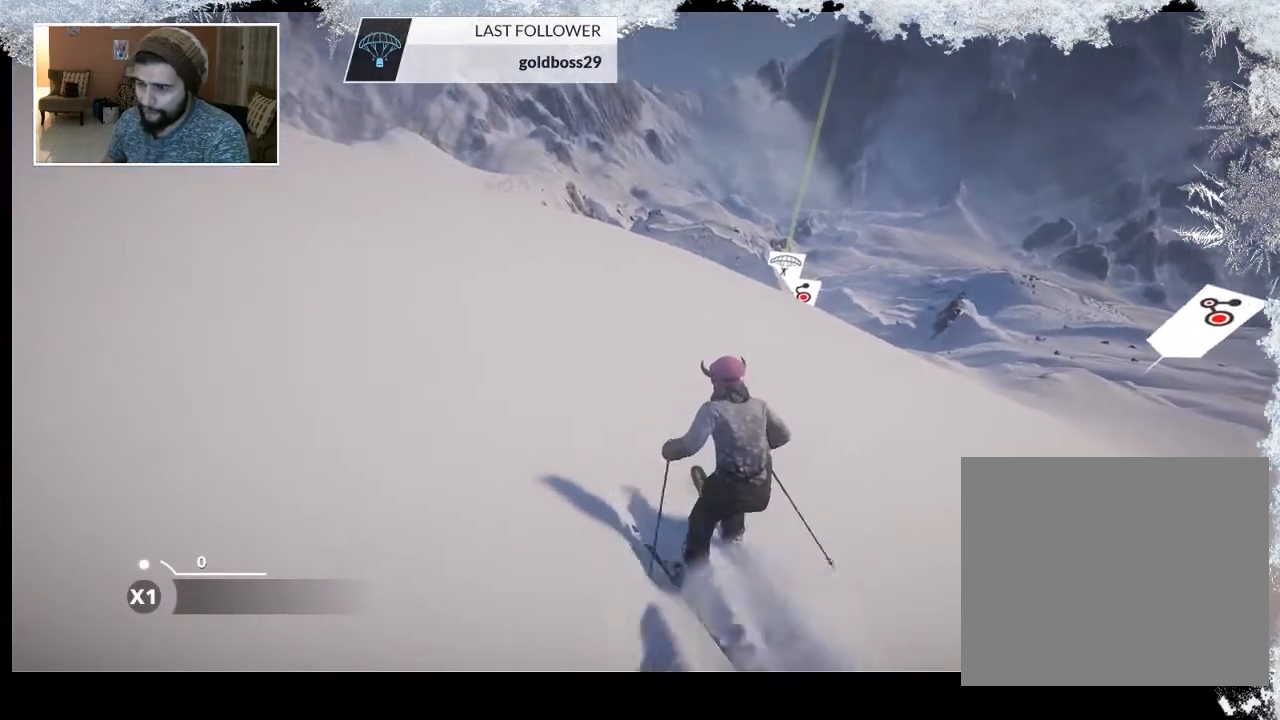
{"buttons": [], "left_stick": "center", "right_stick": "center", "events": [[67, "left_stick", "left"], [333, "left_stick", "center"]]}
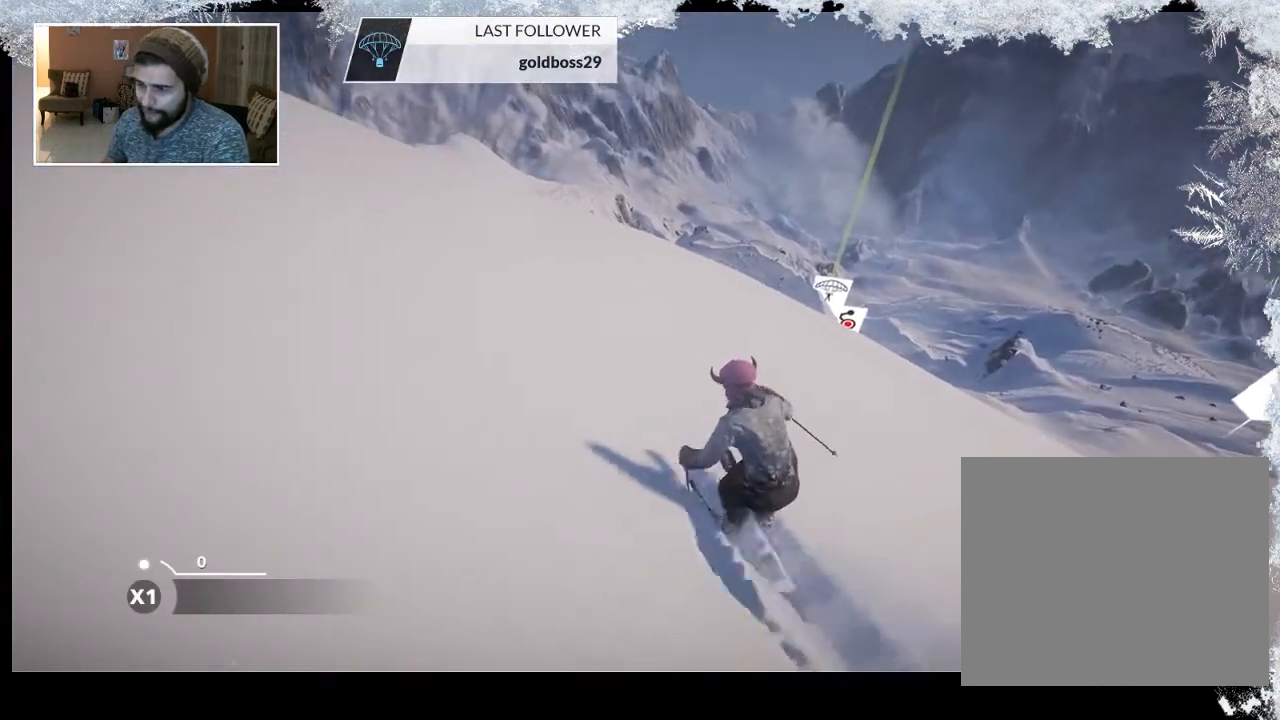
{"buttons": ["R2"], "left_stick": "center", "right_stick": "center", "events": [[33, "left_stick", "left"], [133, "R2", "down"], [233, "left_stick", "center"]]}
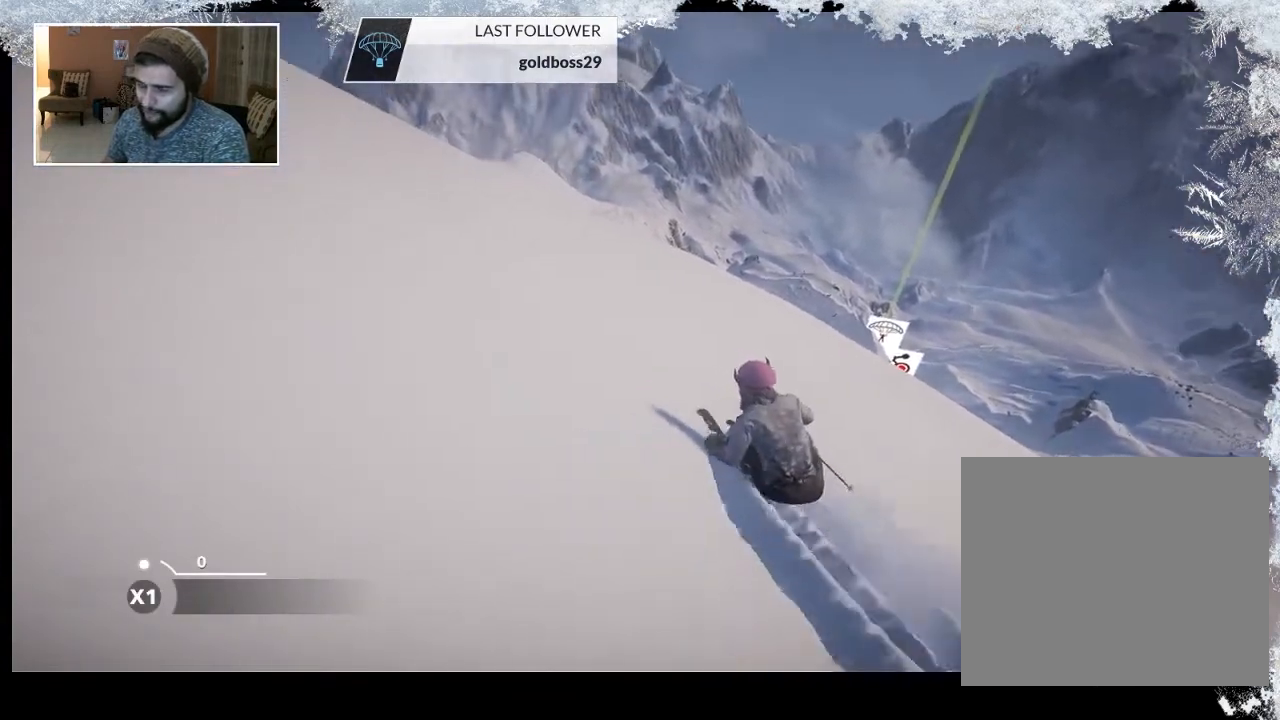
{"buttons": ["R2"], "left_stick": "center", "right_stick": "center", "events": []}
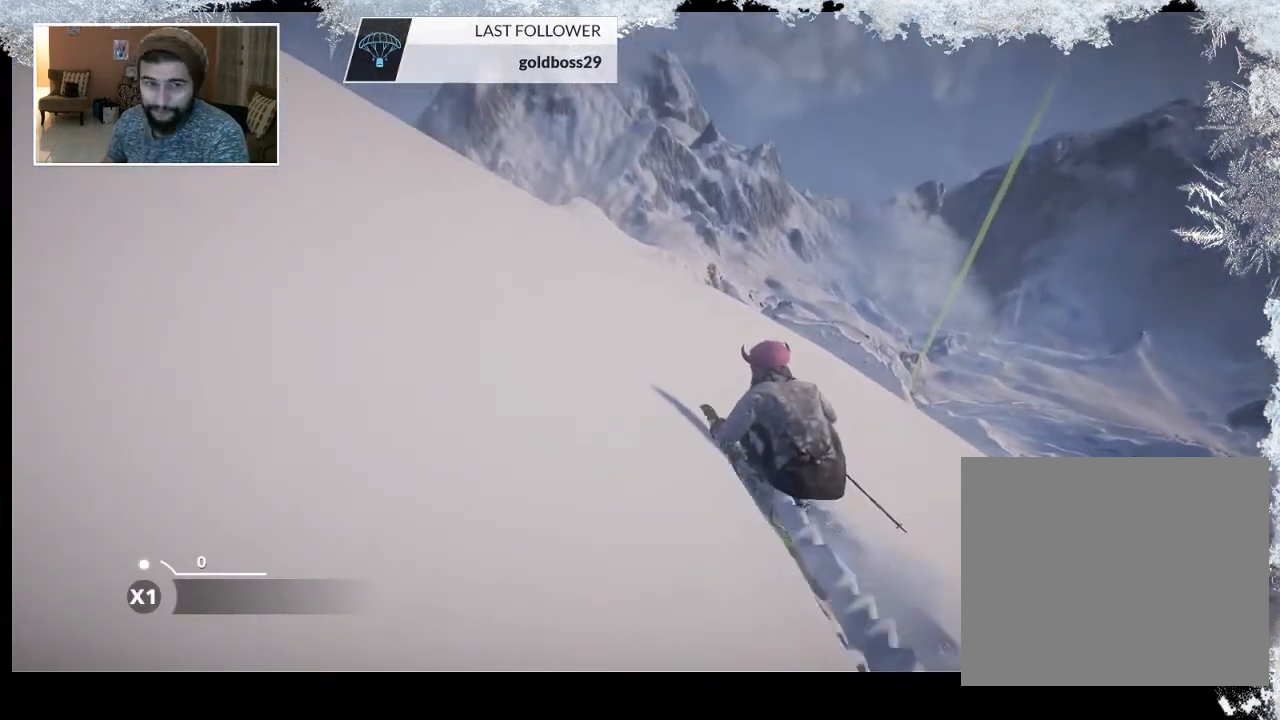
{"buttons": ["R2"], "left_stick": "center", "right_stick": "center", "events": []}
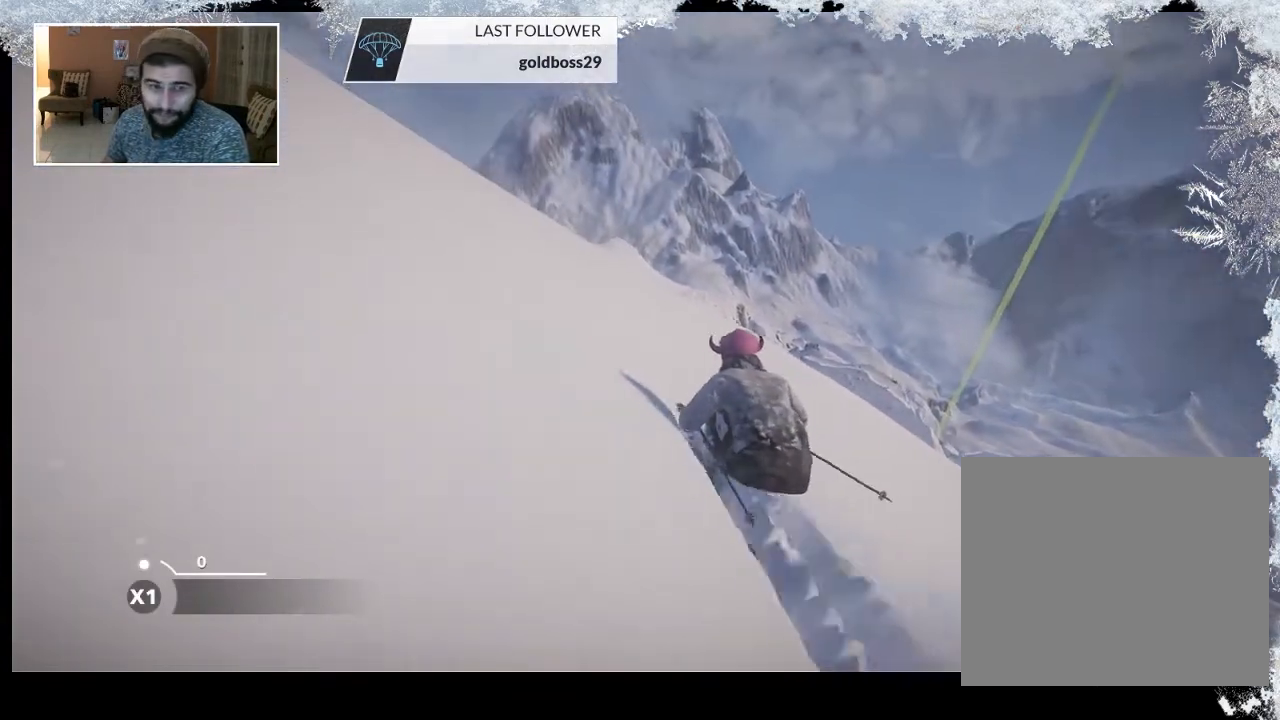
{"buttons": ["R2"], "left_stick": "center", "right_stick": "center", "events": []}
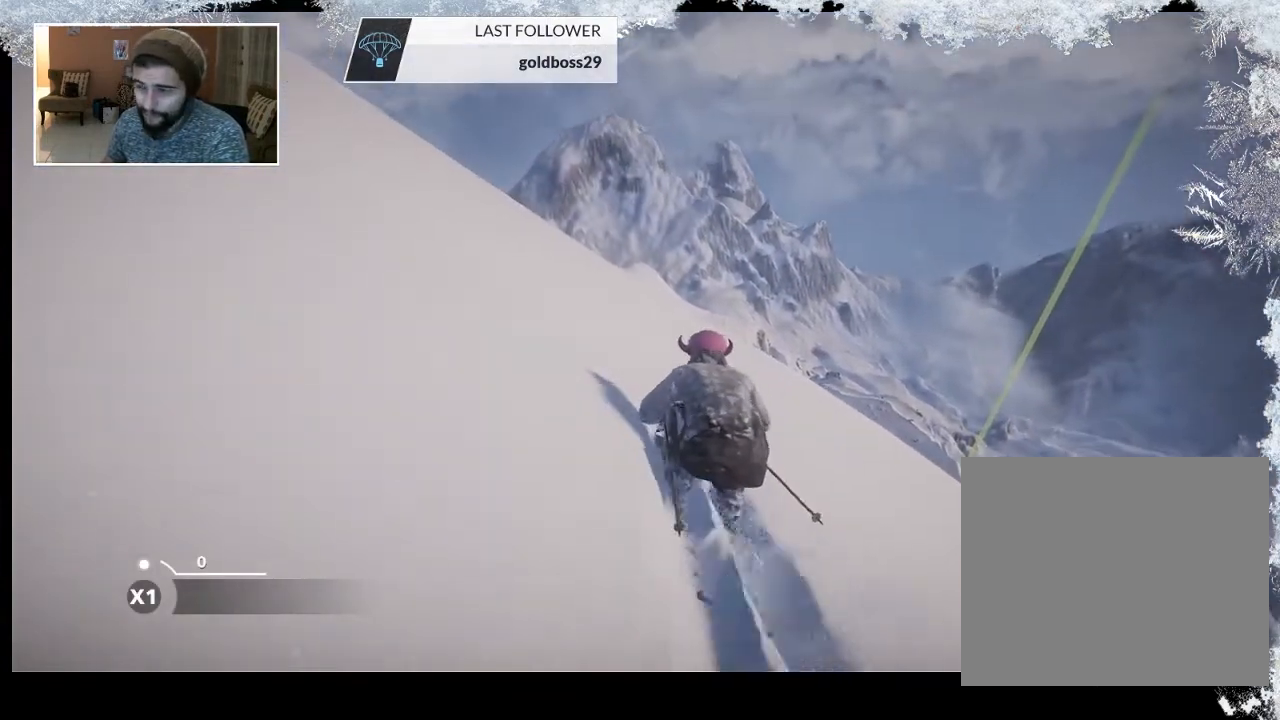
{"buttons": ["R2"], "left_stick": "center", "right_stick": "center", "events": []}
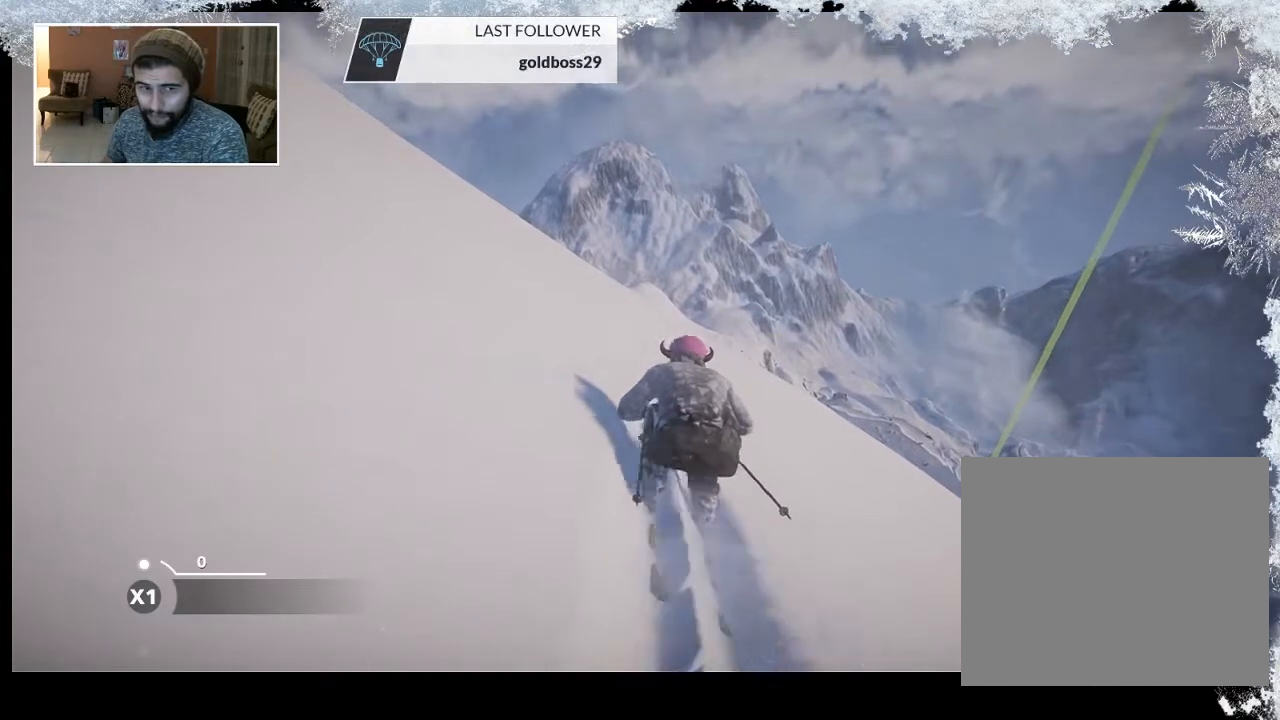
{"buttons": ["R2"], "left_stick": "center", "right_stick": "center", "events": []}
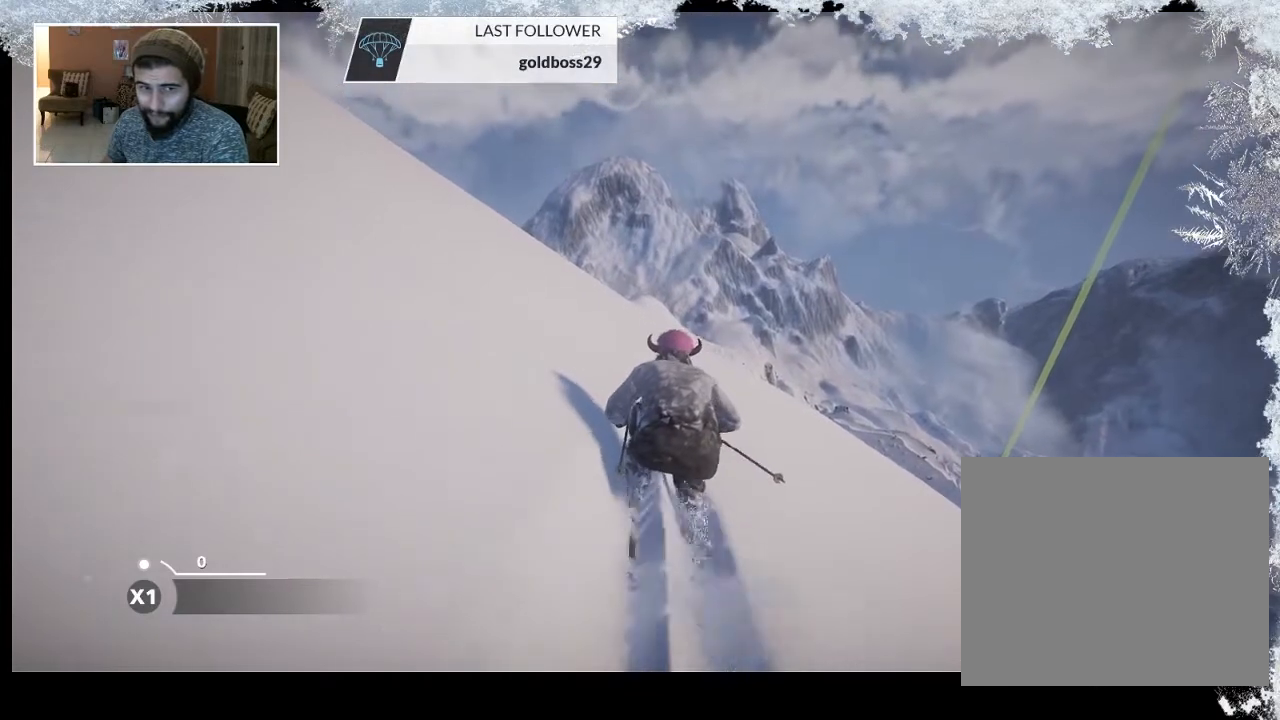
{"buttons": ["R2"], "left_stick": "center", "right_stick": "center", "events": []}
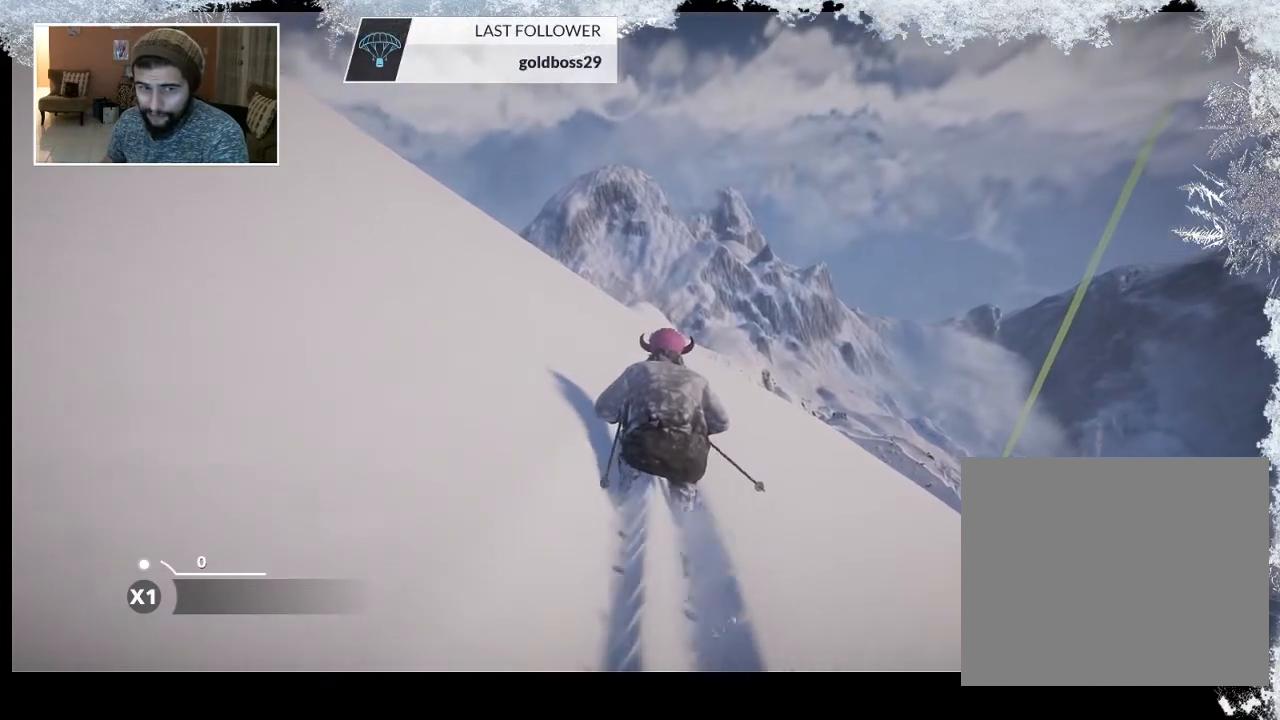
{"buttons": ["R2"], "left_stick": "center", "right_stick": "center", "events": []}
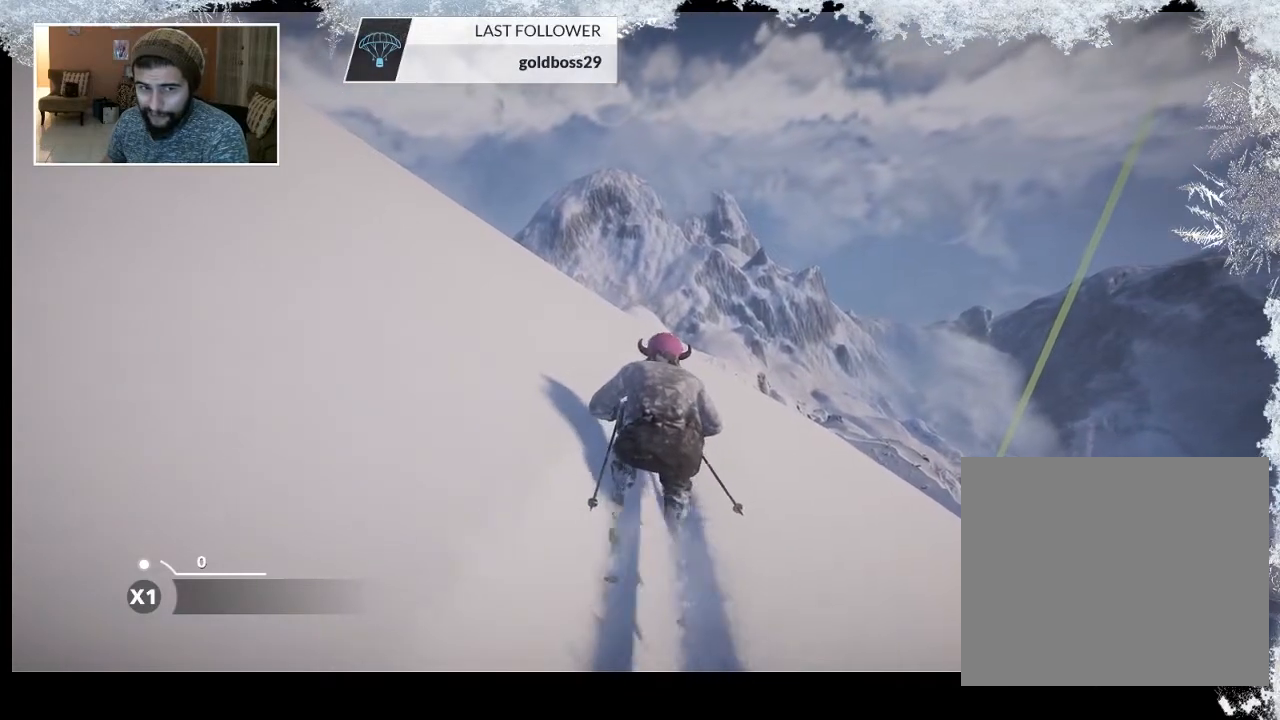
{"buttons": ["R2"], "left_stick": "center", "right_stick": "center", "events": []}
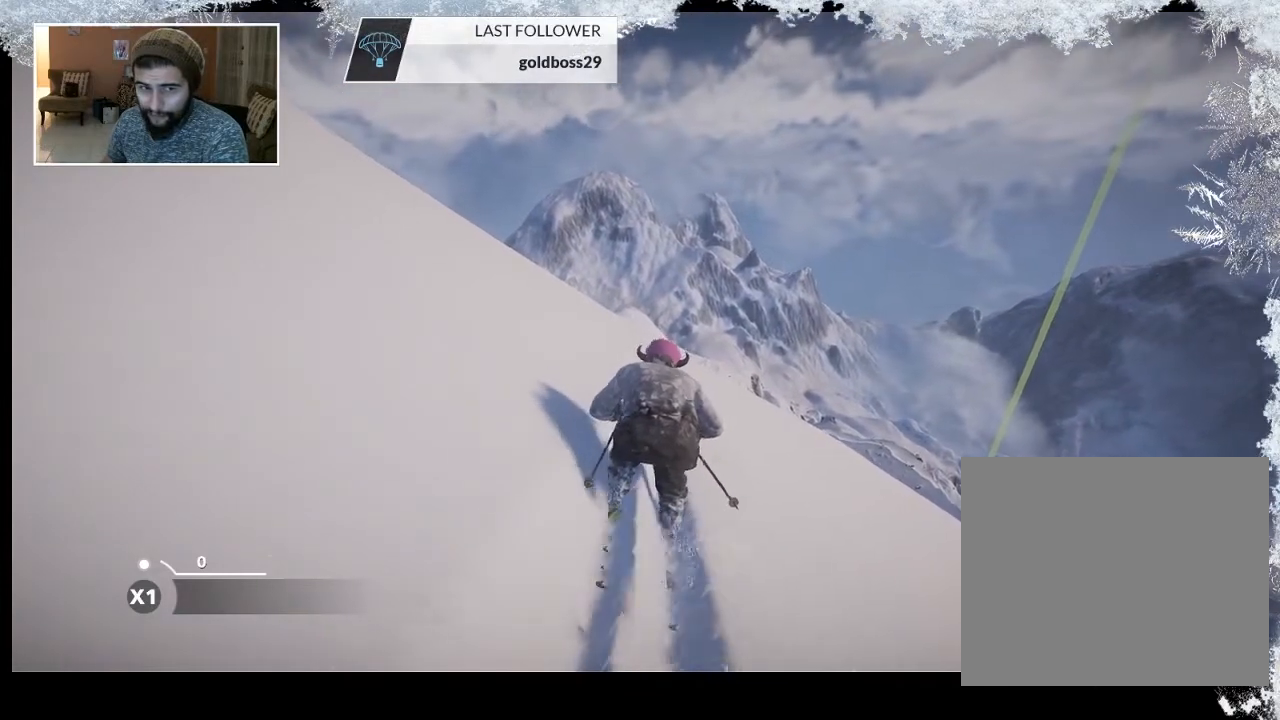
{"buttons": [], "left_stick": "center", "right_stick": "center", "events": [[300, "R2", "up"]]}
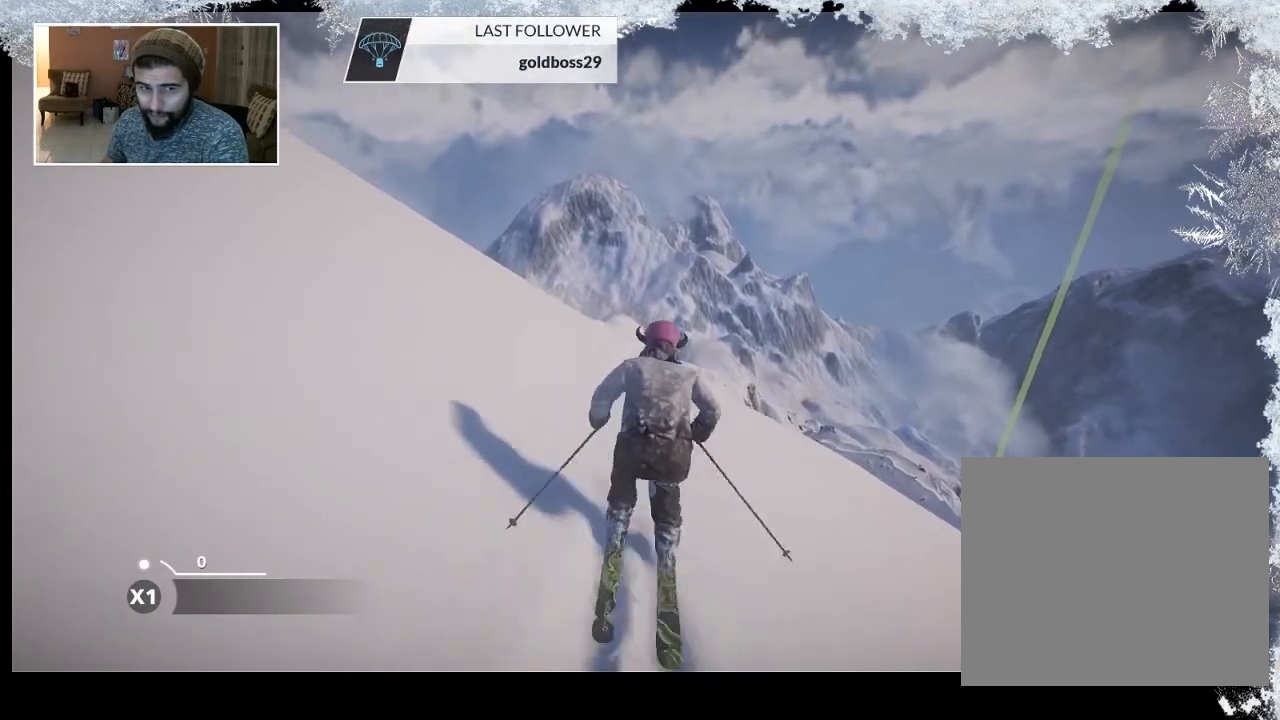
{"buttons": [], "left_stick": "center", "right_stick": "center", "events": []}
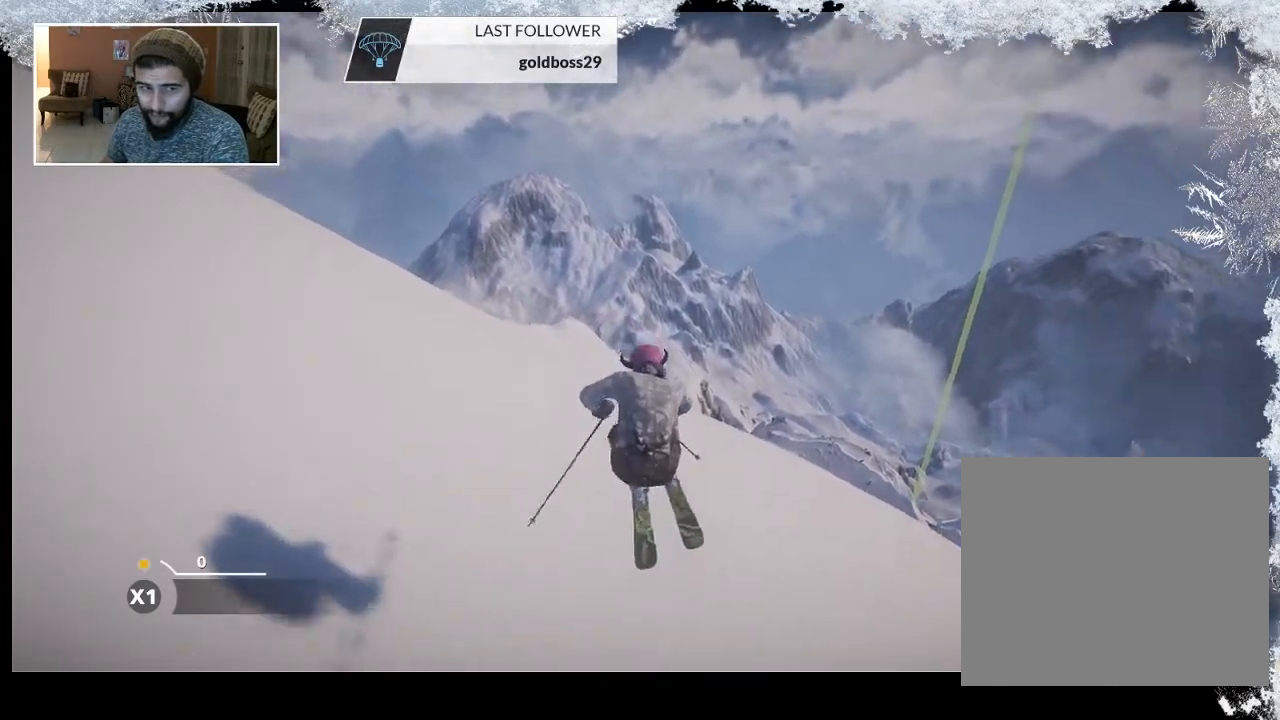
{"buttons": [], "left_stick": "center", "right_stick": "center", "events": []}
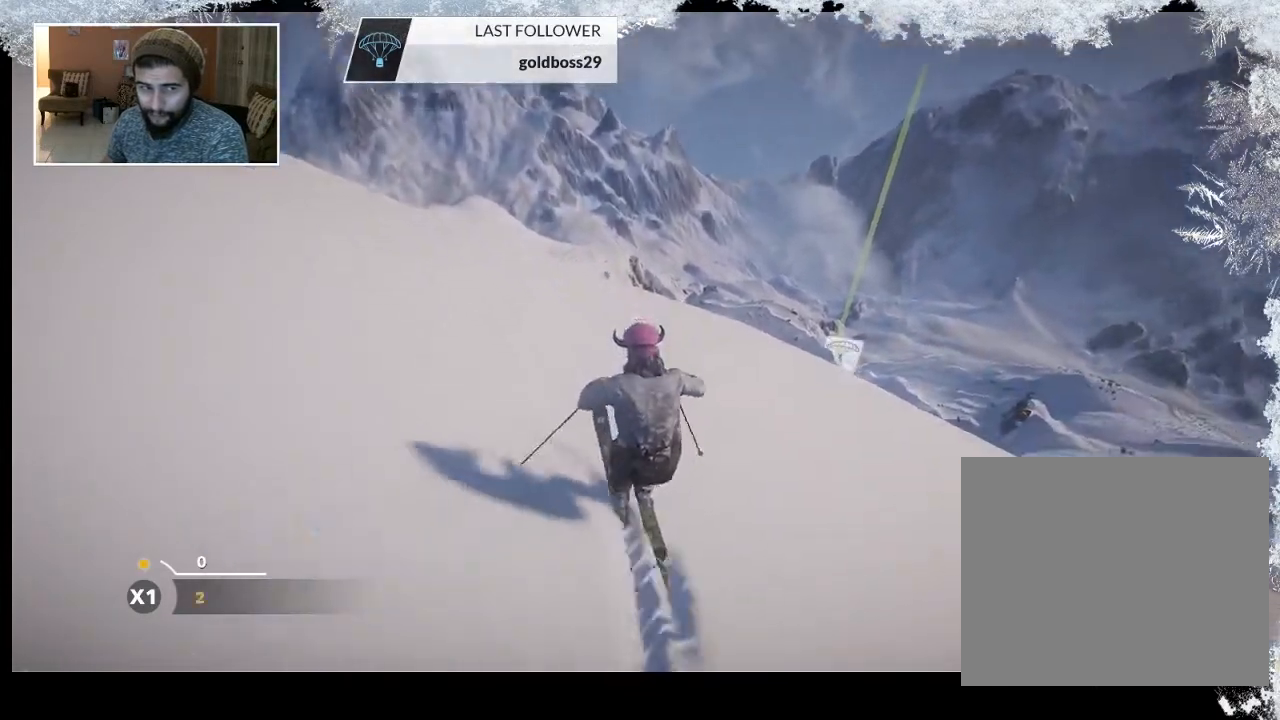
{"buttons": [], "left_stick": "center", "right_stick": "center", "events": []}
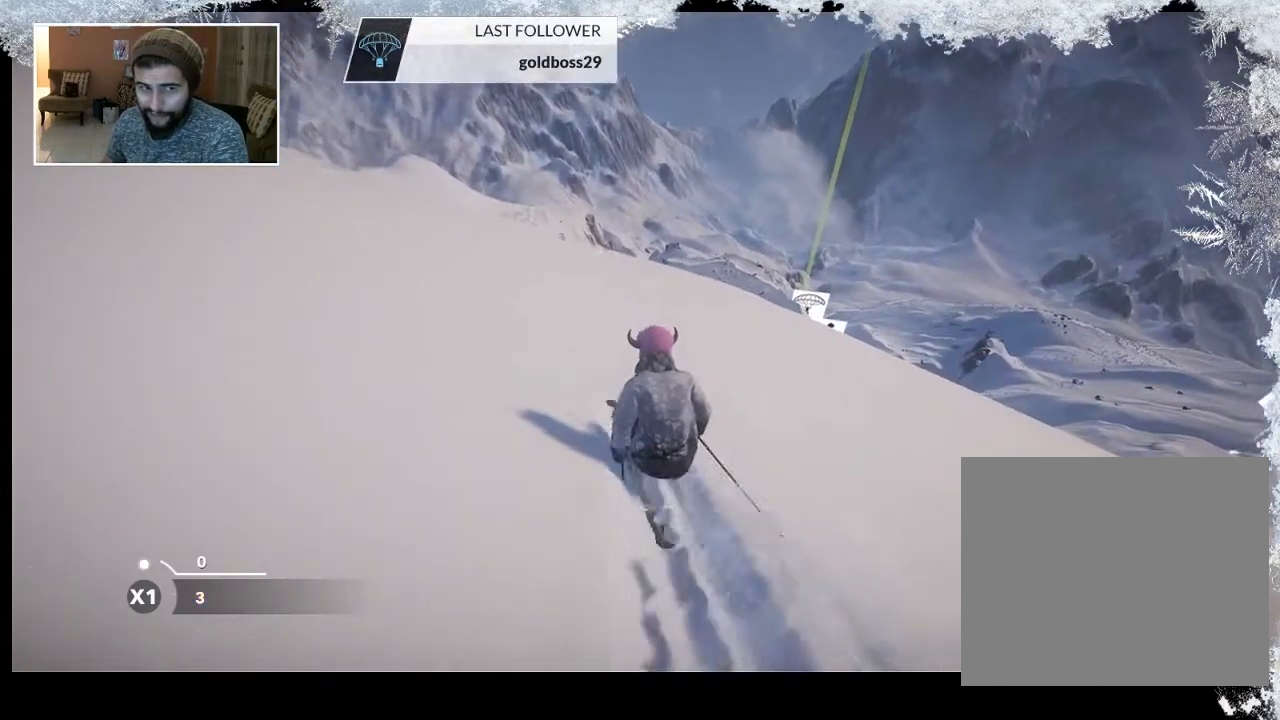
{"buttons": [], "left_stick": "center", "right_stick": "center", "events": [[267, "left_stick", "left"], [500, "left_stick", "center"]]}
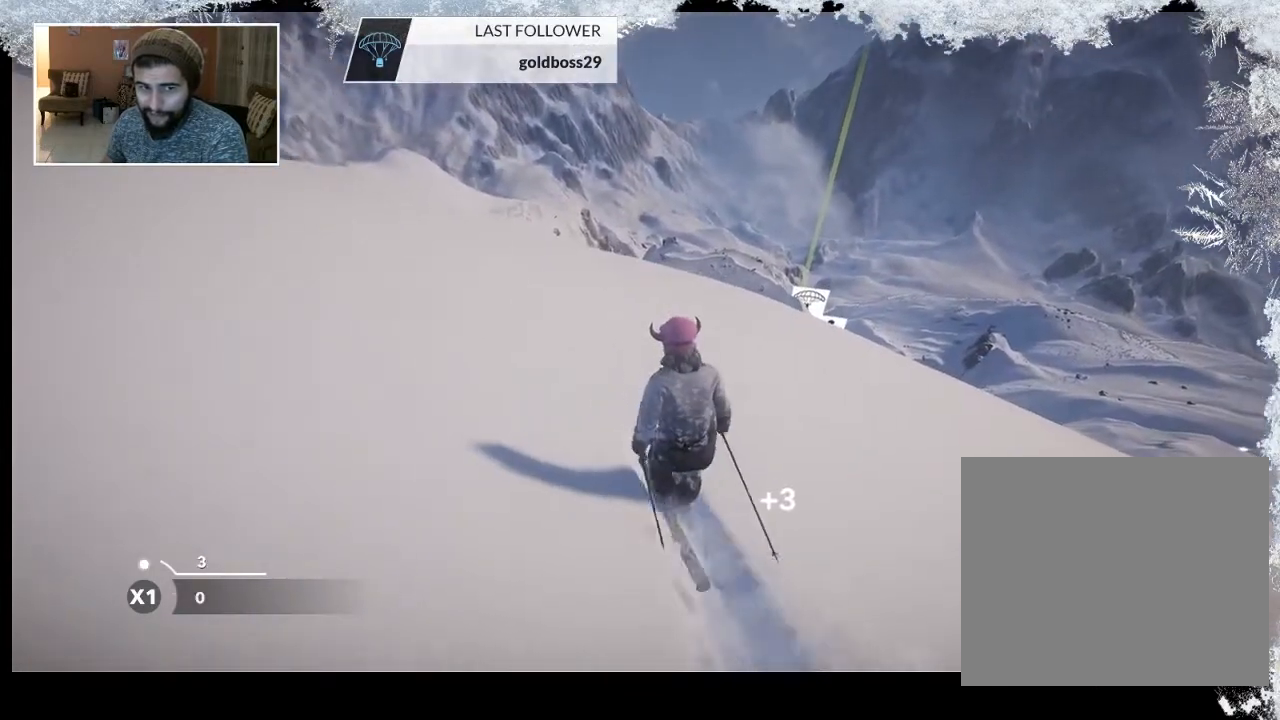
{"buttons": [], "left_stick": "left", "right_stick": "center", "events": [[400, "left_stick", "left"]]}
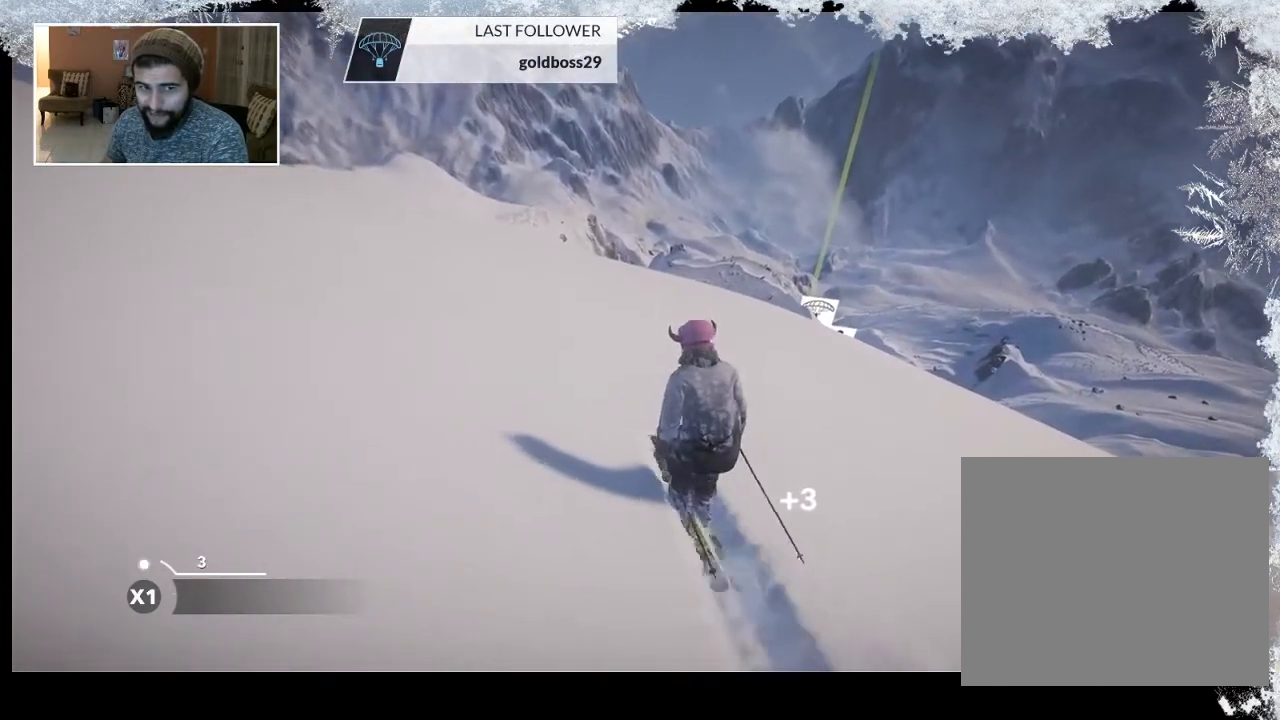
{"buttons": [], "left_stick": "left", "right_stick": "center", "events": []}
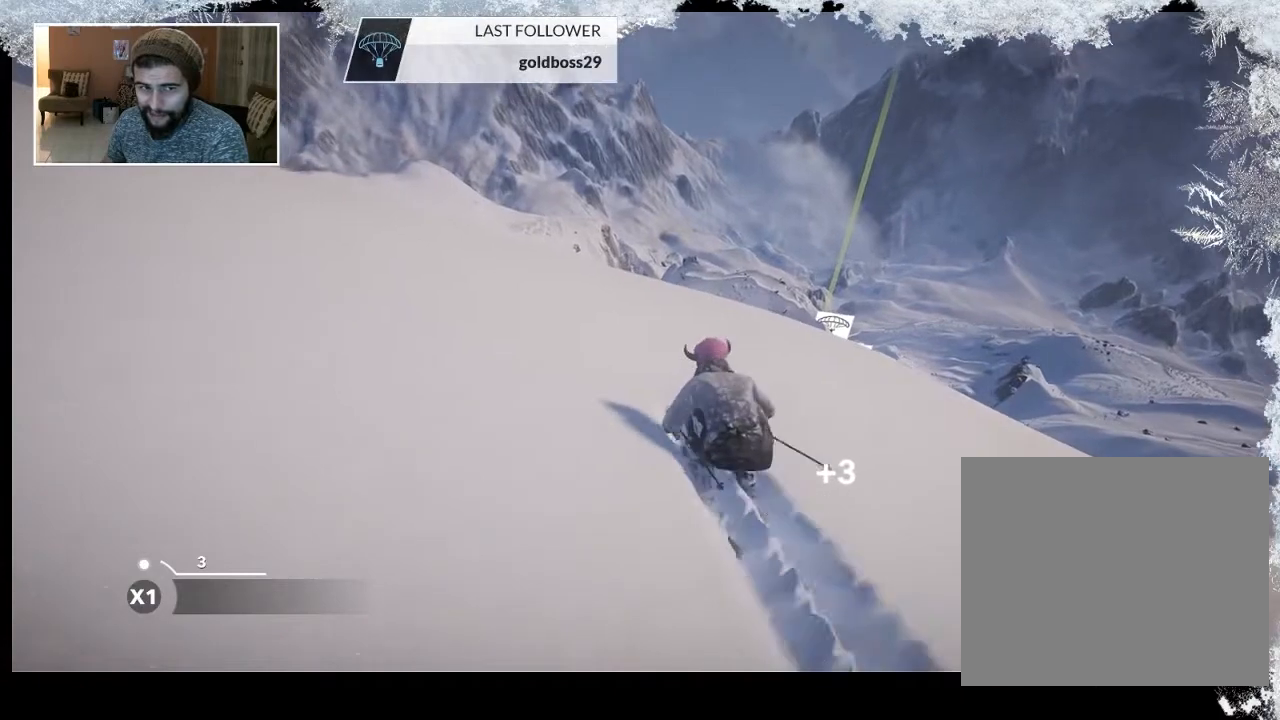
{"buttons": ["R2"], "left_stick": "left", "right_stick": "center", "events": [[500, "R2", "down"]]}
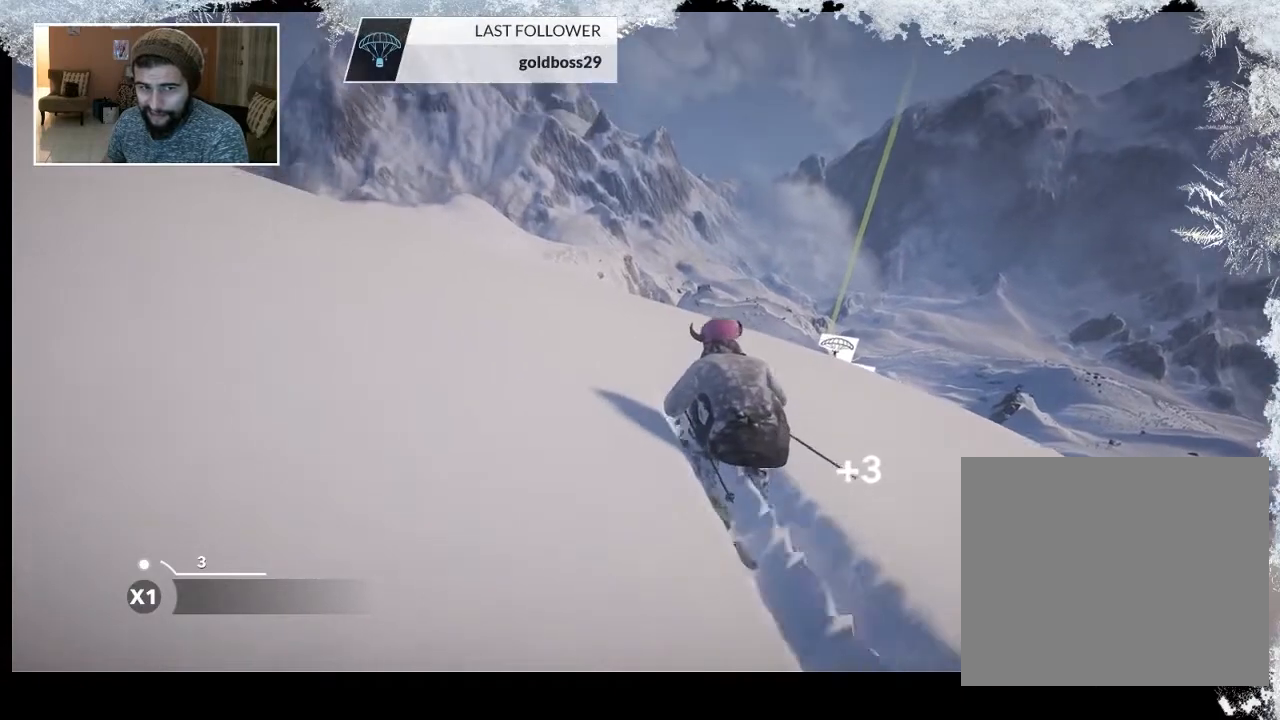
{"buttons": [], "left_stick": "center", "right_stick": "center"}
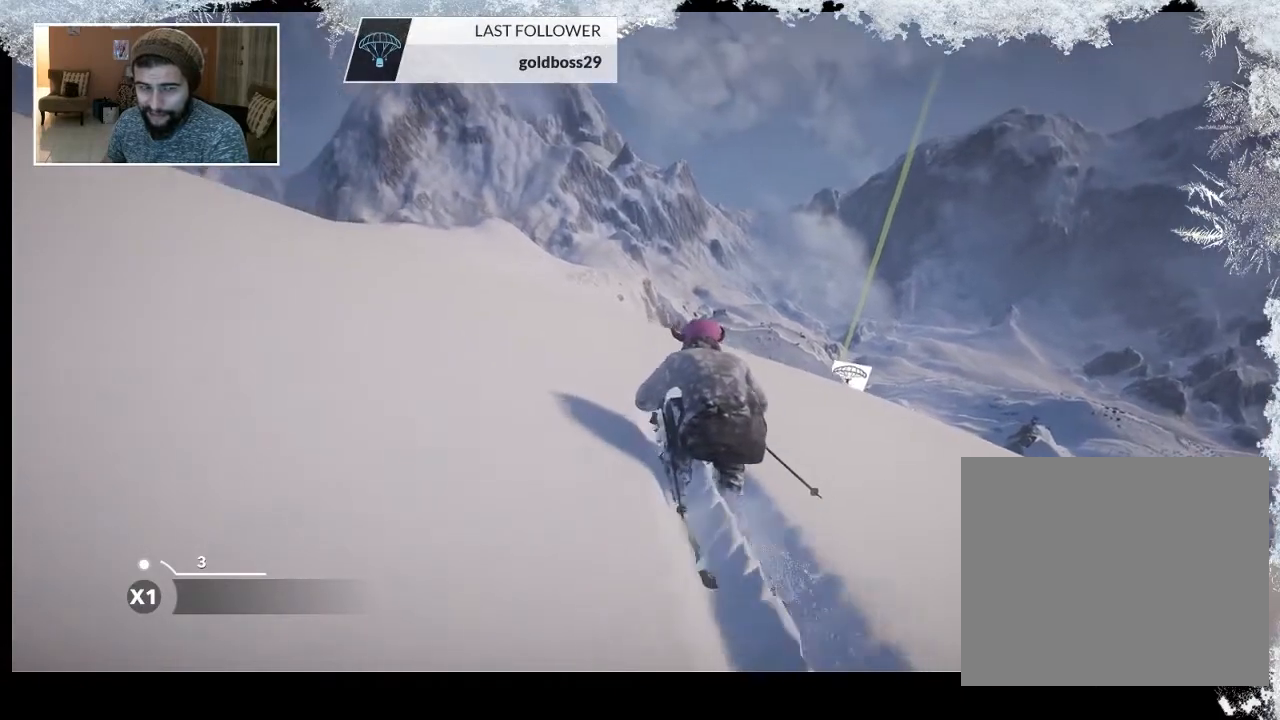
{"buttons": ["R2"], "left_stick": "center", "right_stick": "center", "events": [[267, "R2", "down"]]}
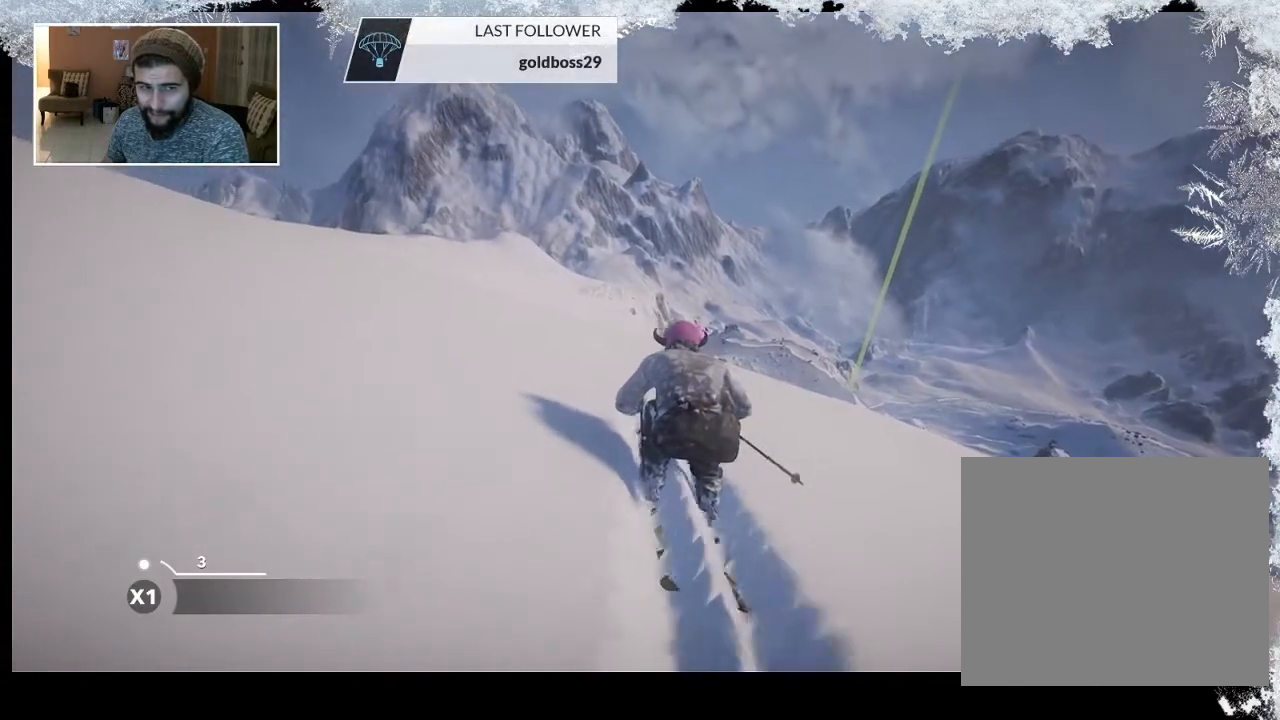
{"buttons": [], "left_stick": "center", "right_stick": "center", "events": [[67, "R2", "up"]]}
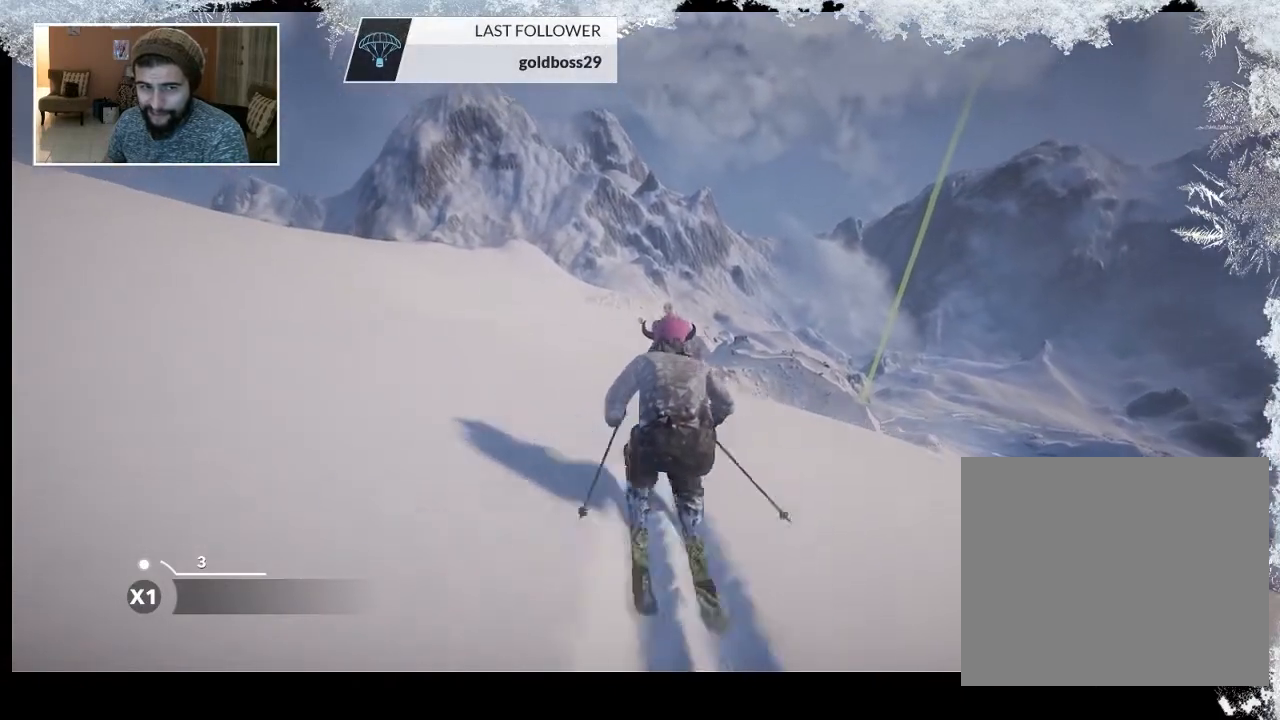
{"buttons": [], "left_stick": "center", "right_stick": "center", "events": []}
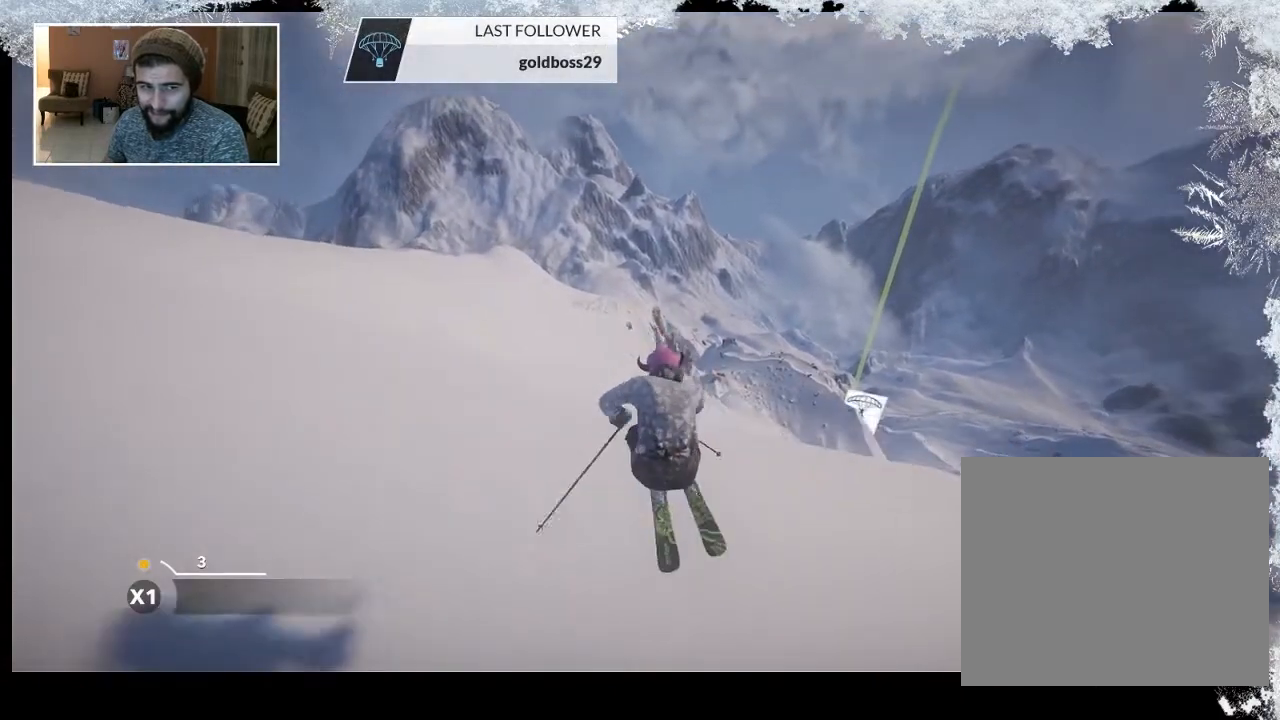
{"buttons": [], "left_stick": "center", "right_stick": "center", "events": []}
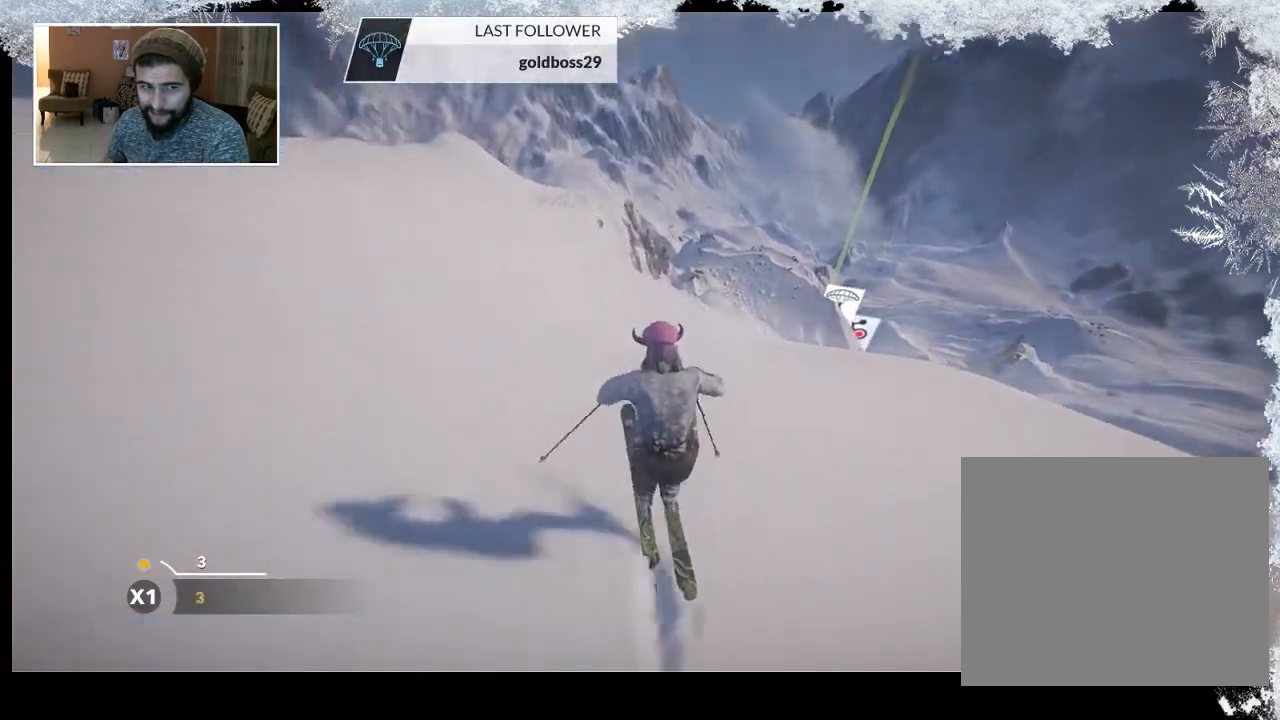
{"buttons": [], "left_stick": "left", "right_stick": "center", "events": [[67, "left_stick", "left"]]}
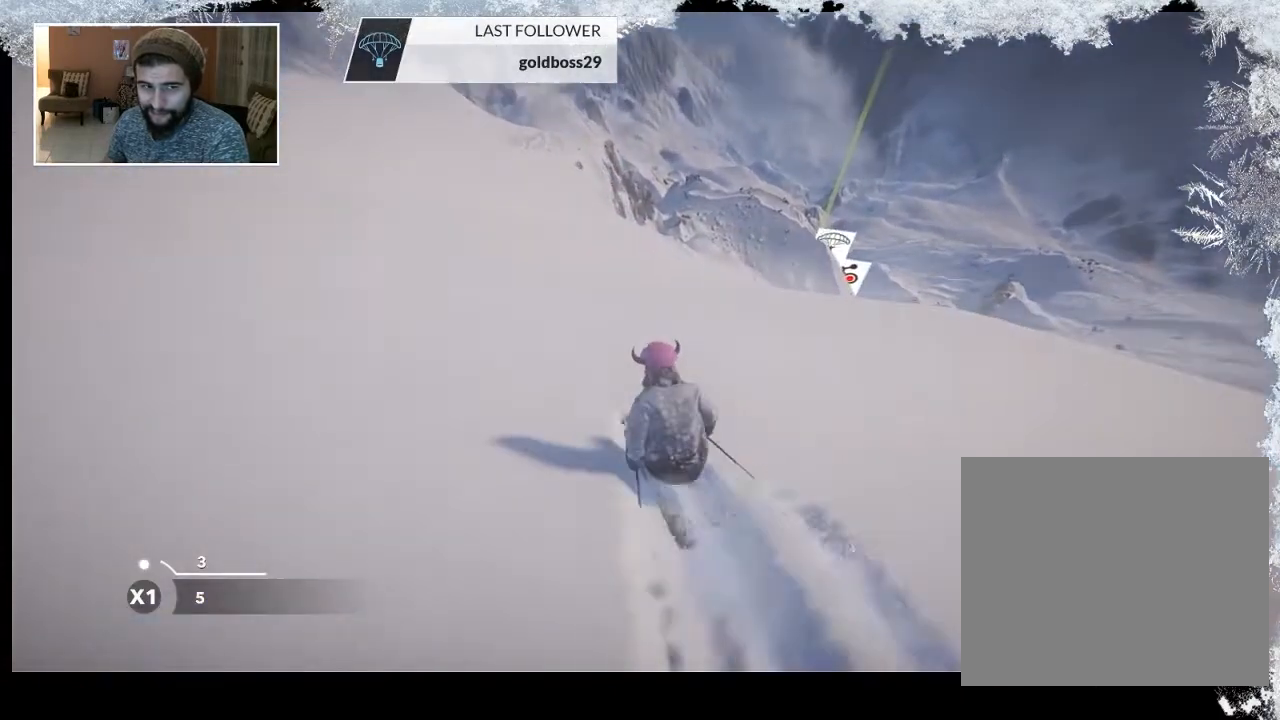
{"buttons": [], "left_stick": "center", "right_stick": "center", "events": [[100, "left_stick", "center"]]}